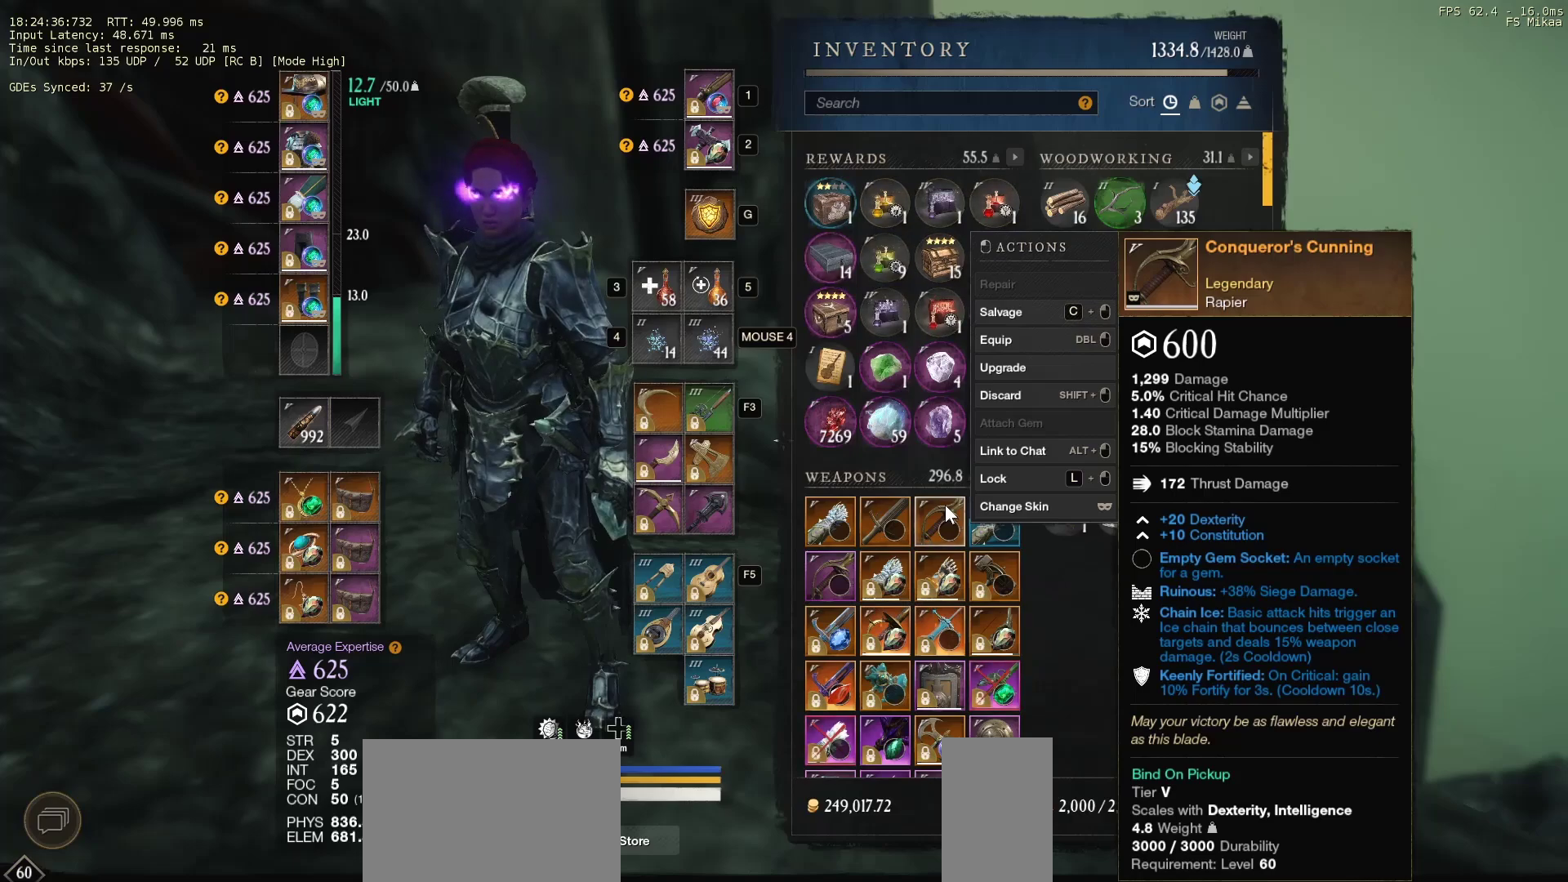
Gameplay with keyboard and mouse; each line is a JSON object with the keys and mouse buttons held at the frame after it. "events" lists presses ("down") and releases ("up") of "a", "ctrl", "d", "e", "f", "q", "r", "s", "shift", "space", "tab", "w", "mouse_left", "mouse_wheel", "mouse_right", "mouse_mb4" and "mouse_mb5" between this image and that frame as [ms after this image, input, new state], when the widget could be followed in between. "mouse_left", "mouse_wheel", "mouse_right", "mouse_mb4", "mouse_mb5" = the "left", "wheel", "right", "mb4", "mb5" buttons of the "mouse" list. No other keys are recorded. "wheel" means that the mouse wheel is clicked or scrolled. Mouse movement is not recorded.
{"keys": ["ctrl"], "mouse": [], "events": [[500, "ctrl", "down"]]}
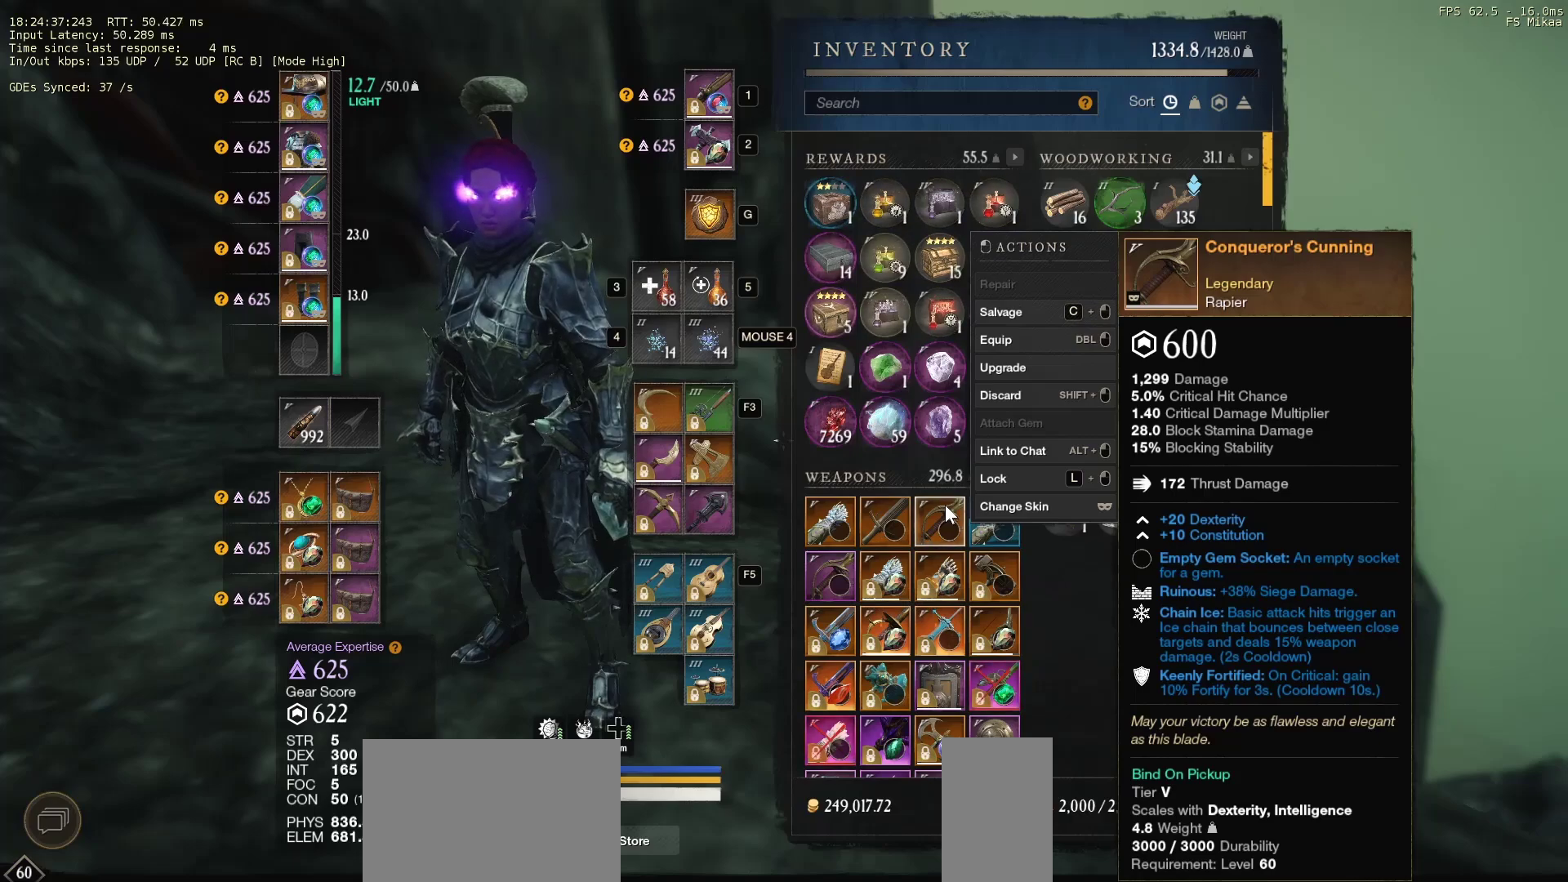
{"keys": ["ctrl"], "mouse": [], "events": []}
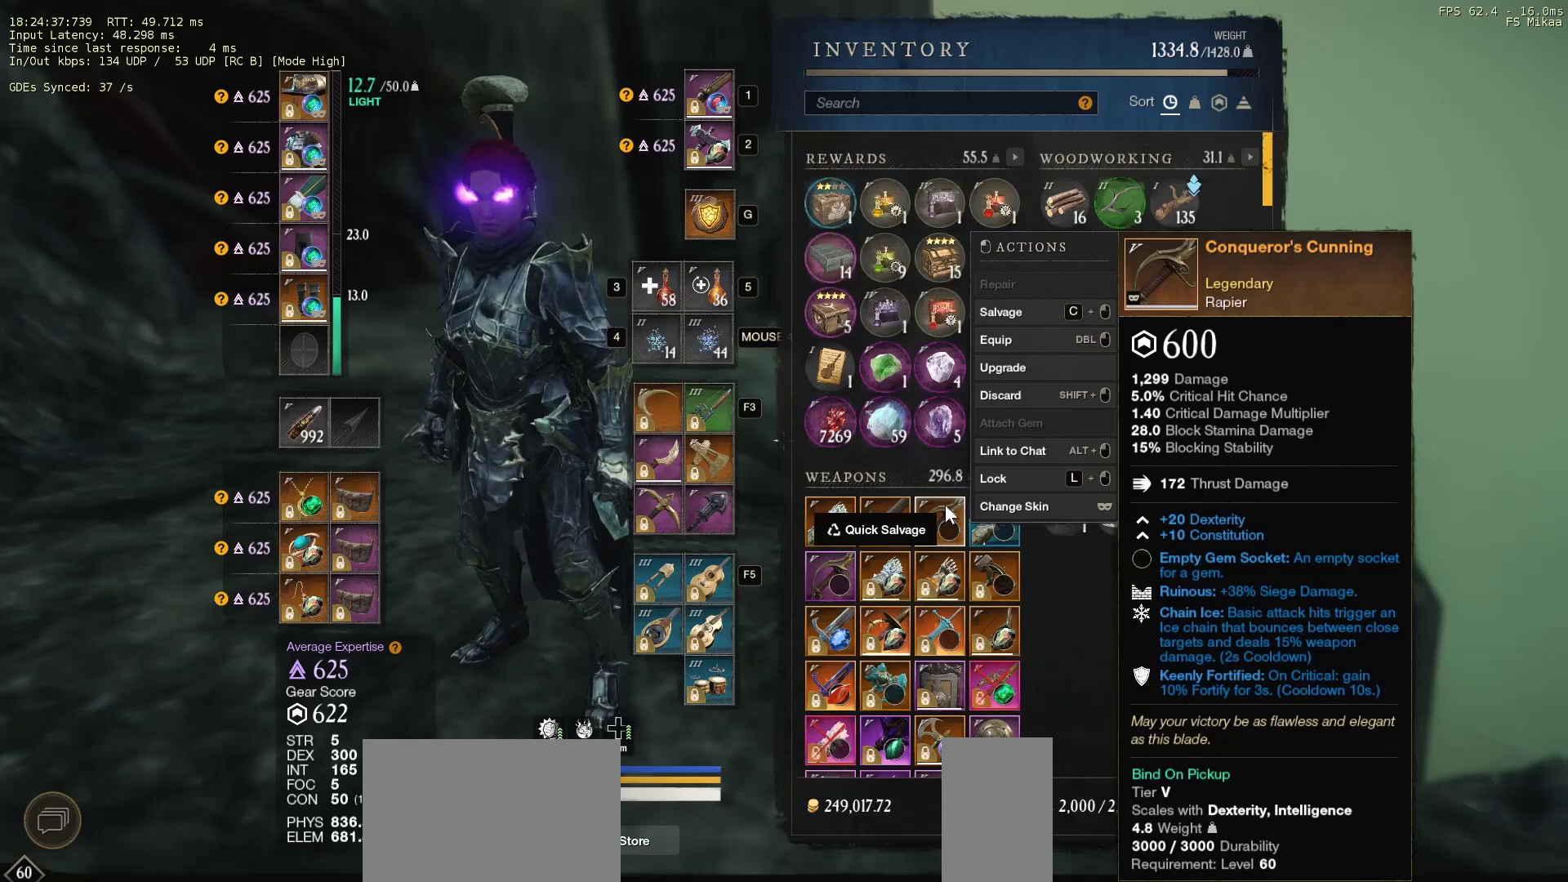
{"keys": ["ctrl"], "mouse": [], "events": []}
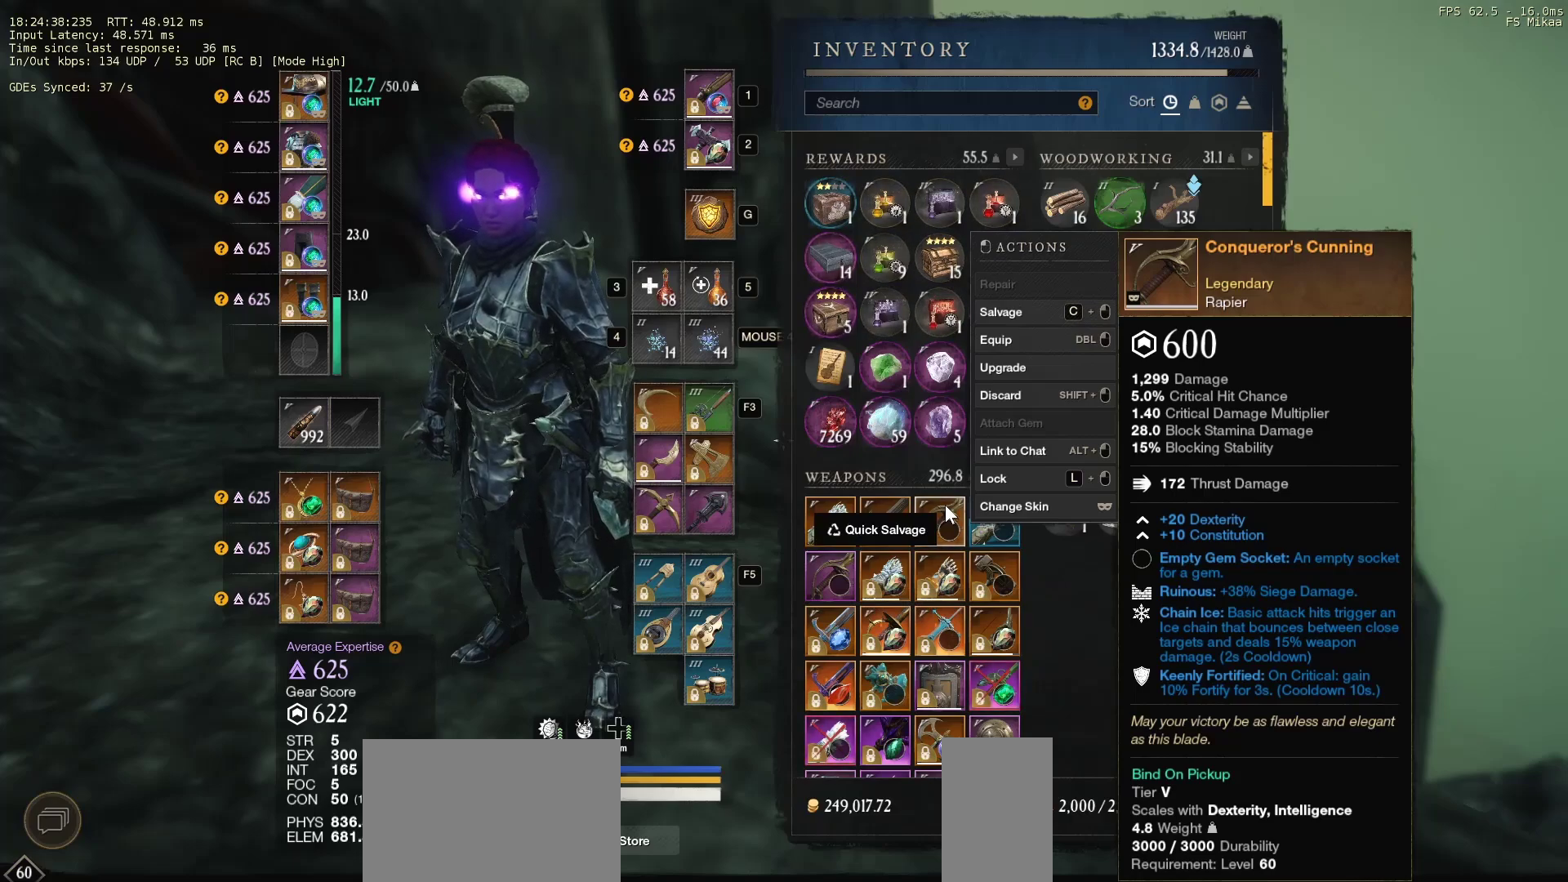
{"keys": ["ctrl"], "mouse": ["left"], "events": [[500, "mouse_left", "down"]]}
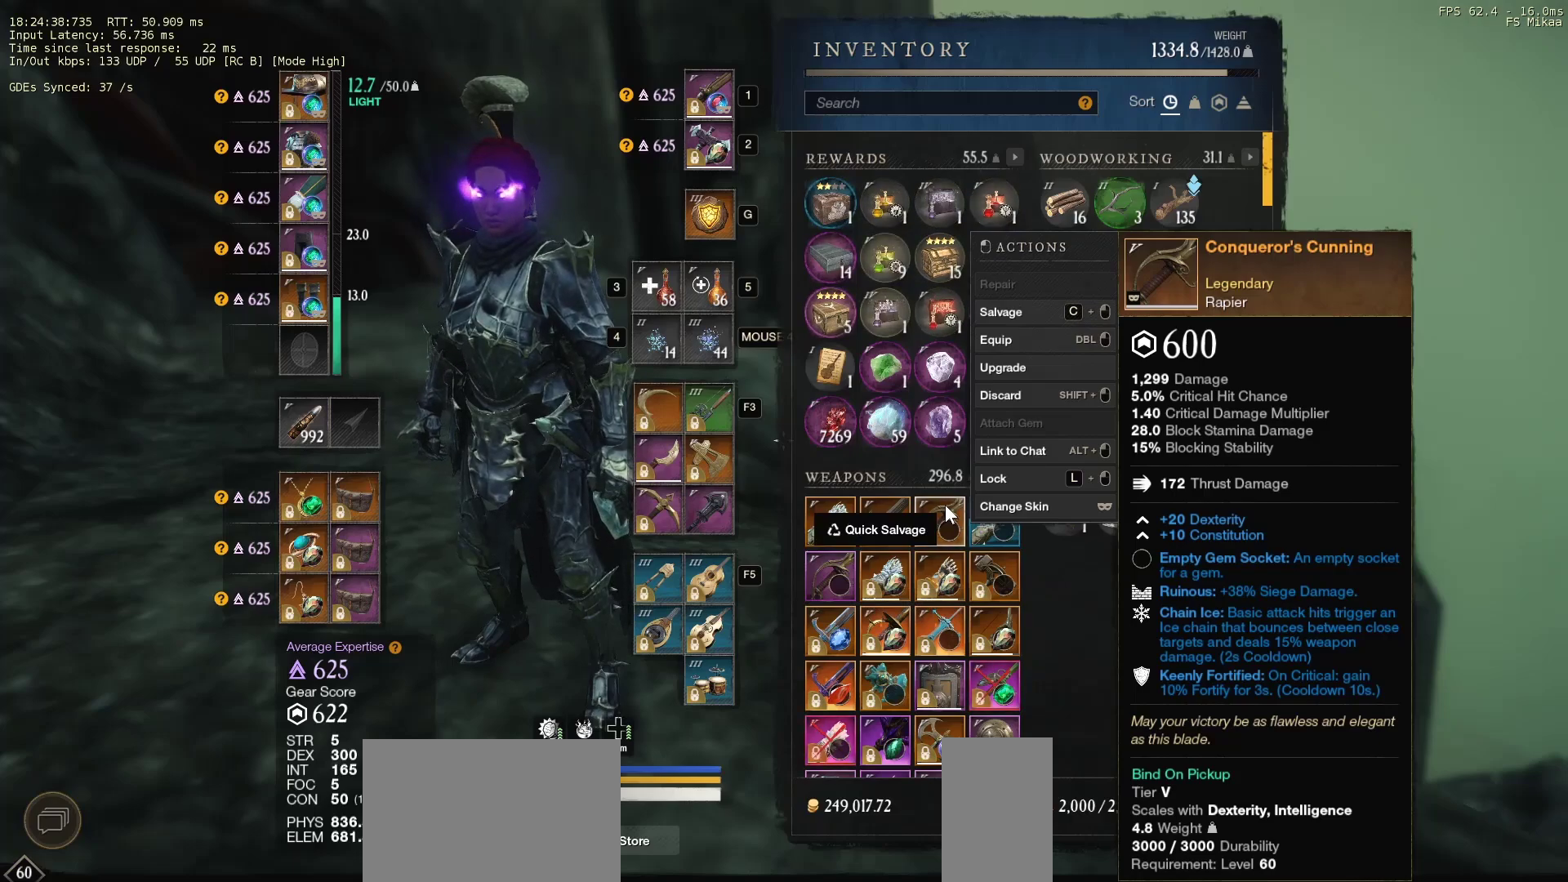
{"keys": ["ctrl"], "mouse": [], "events": [[33, "mouse_left", "up"]]}
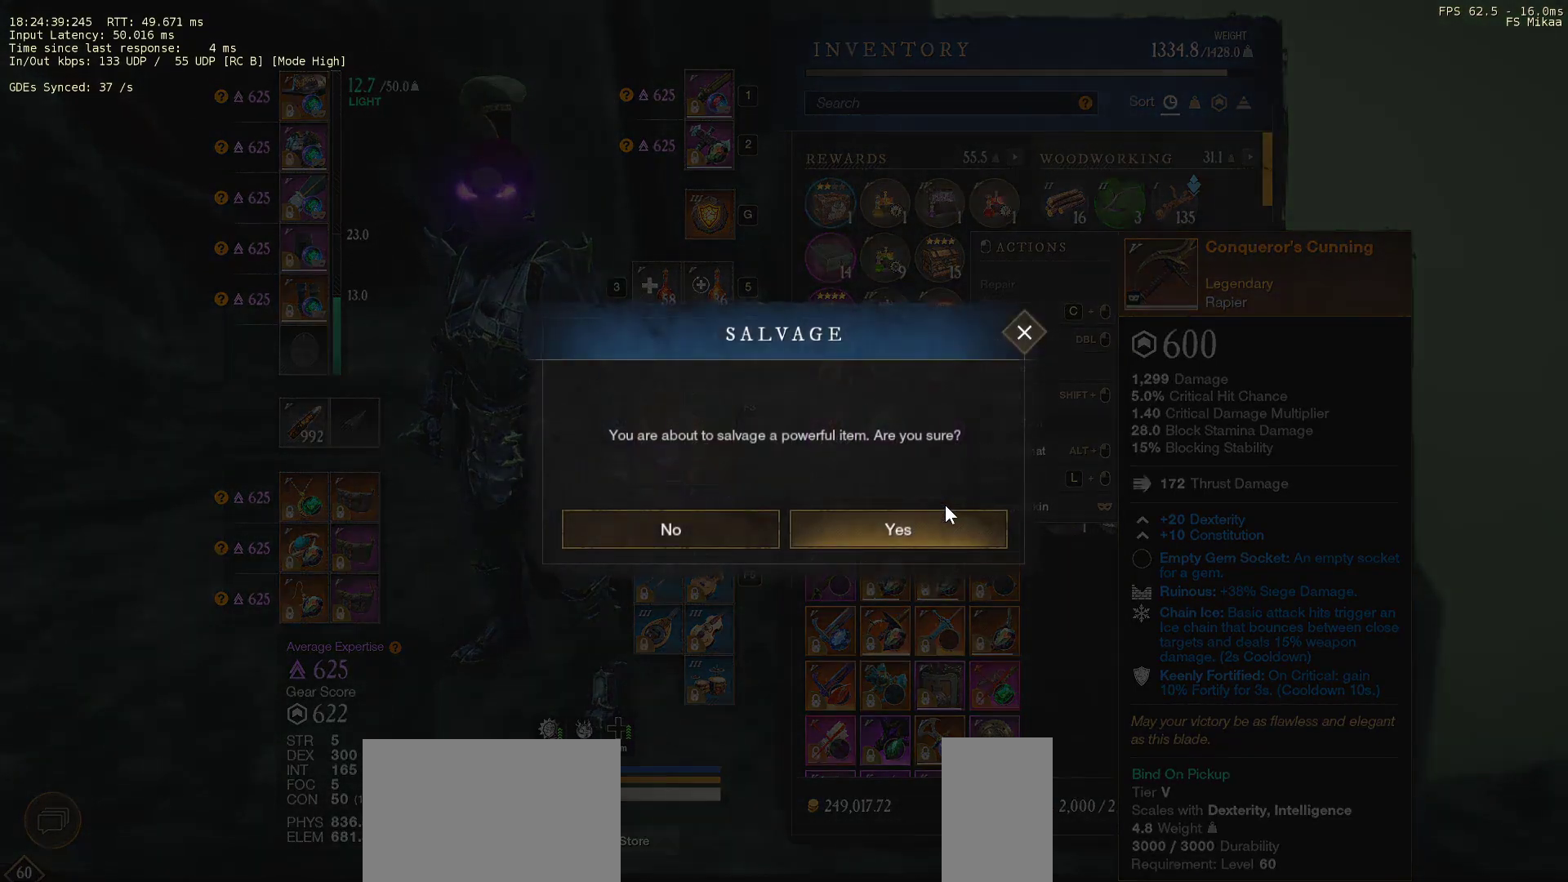
{"keys": [], "mouse": [], "events": [[300, "ctrl", "up"]]}
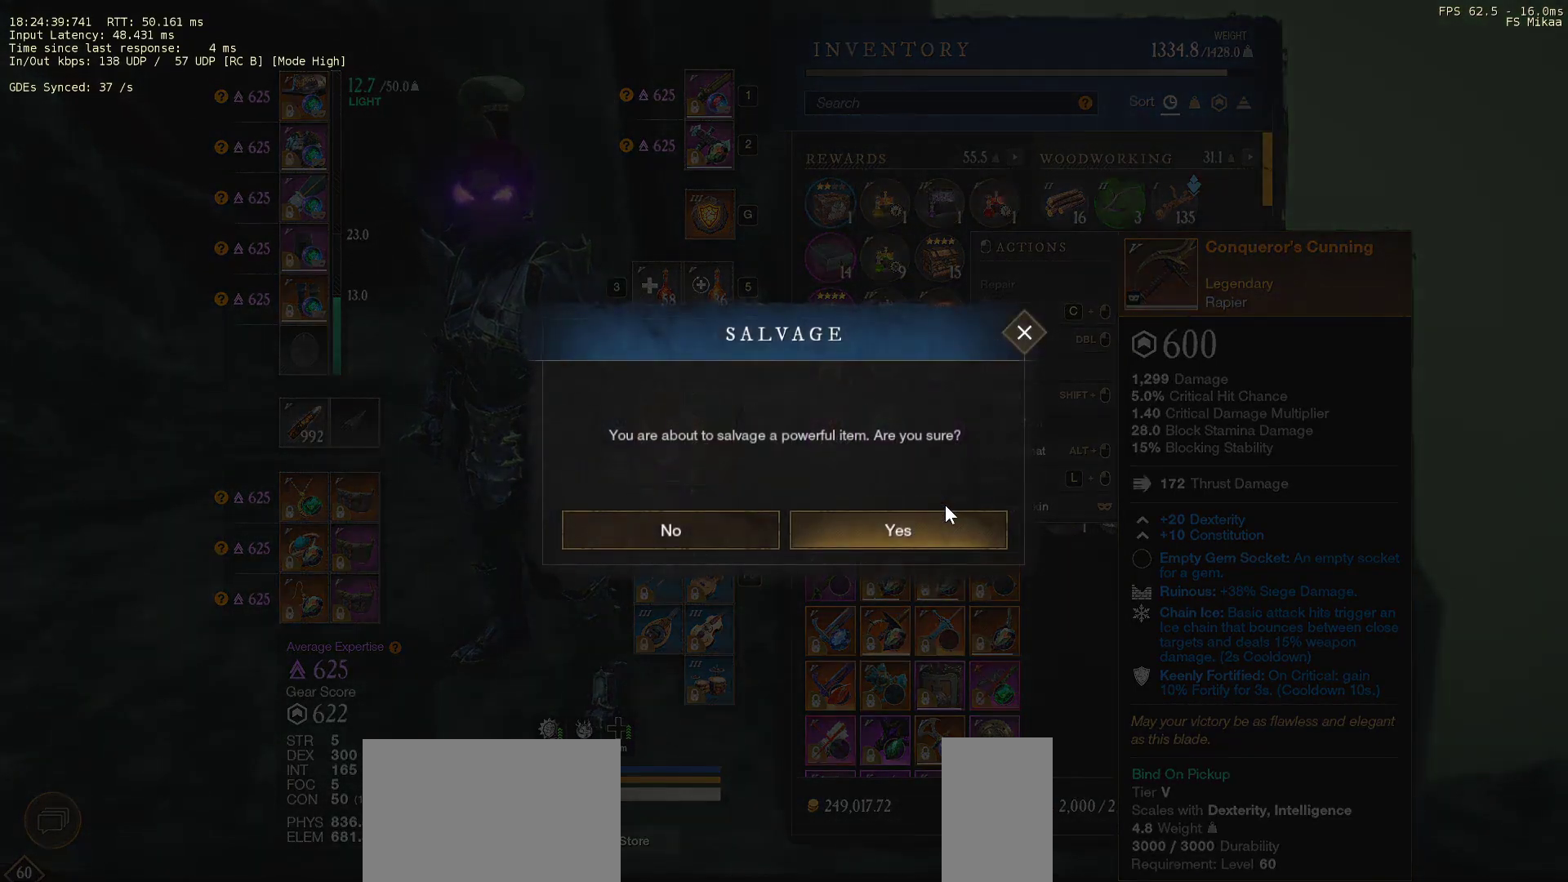
{"keys": [], "mouse": [], "events": [[367, "mouse_left", "down"], [433, "mouse_left", "up"]]}
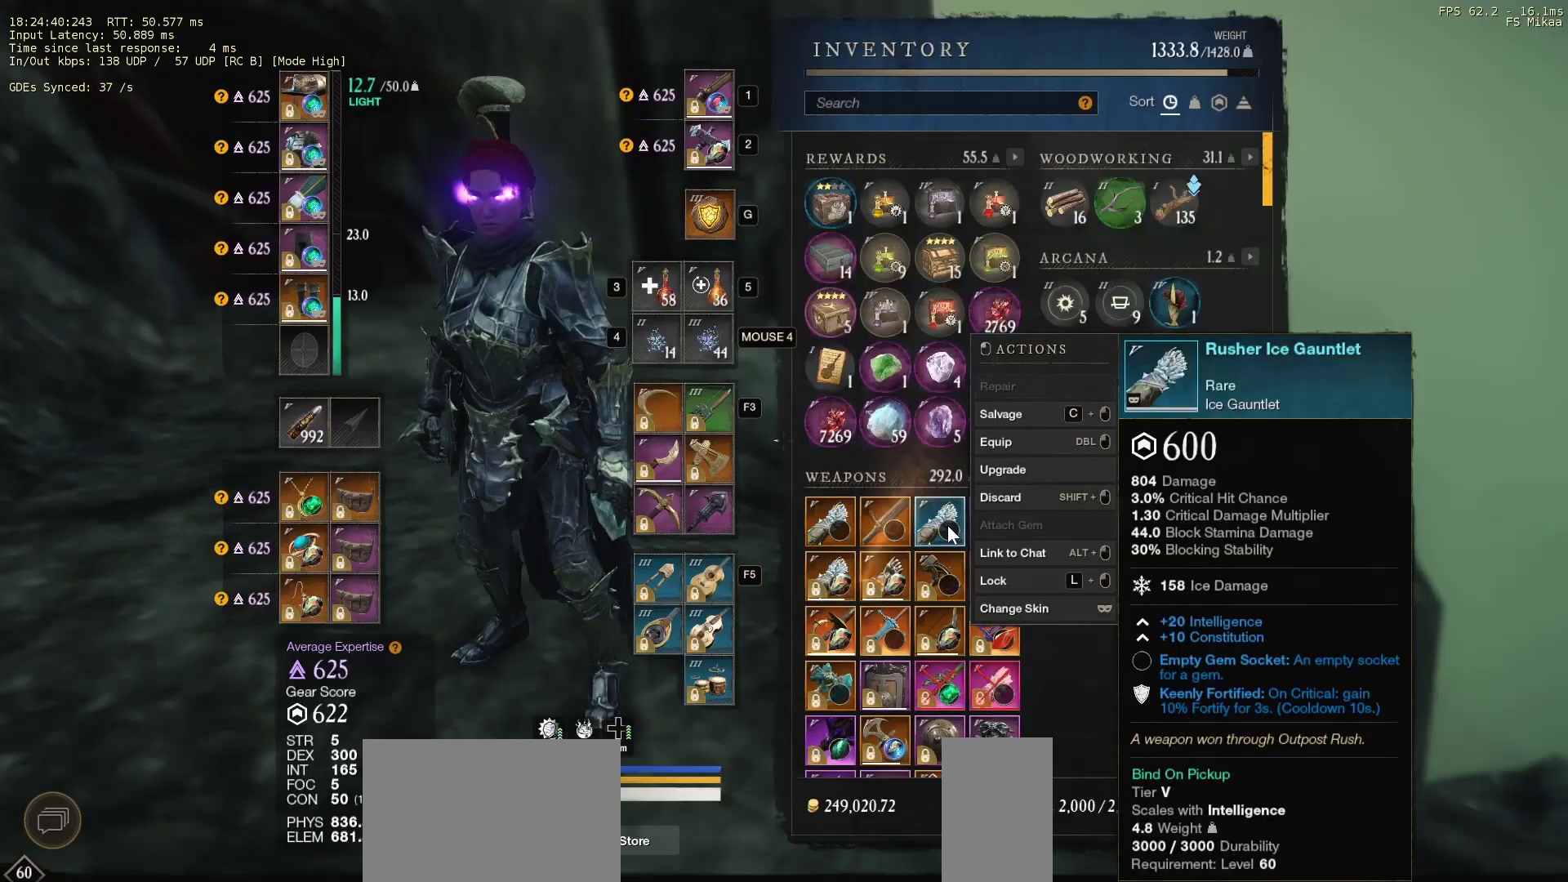
{"keys": [], "mouse": [], "events": []}
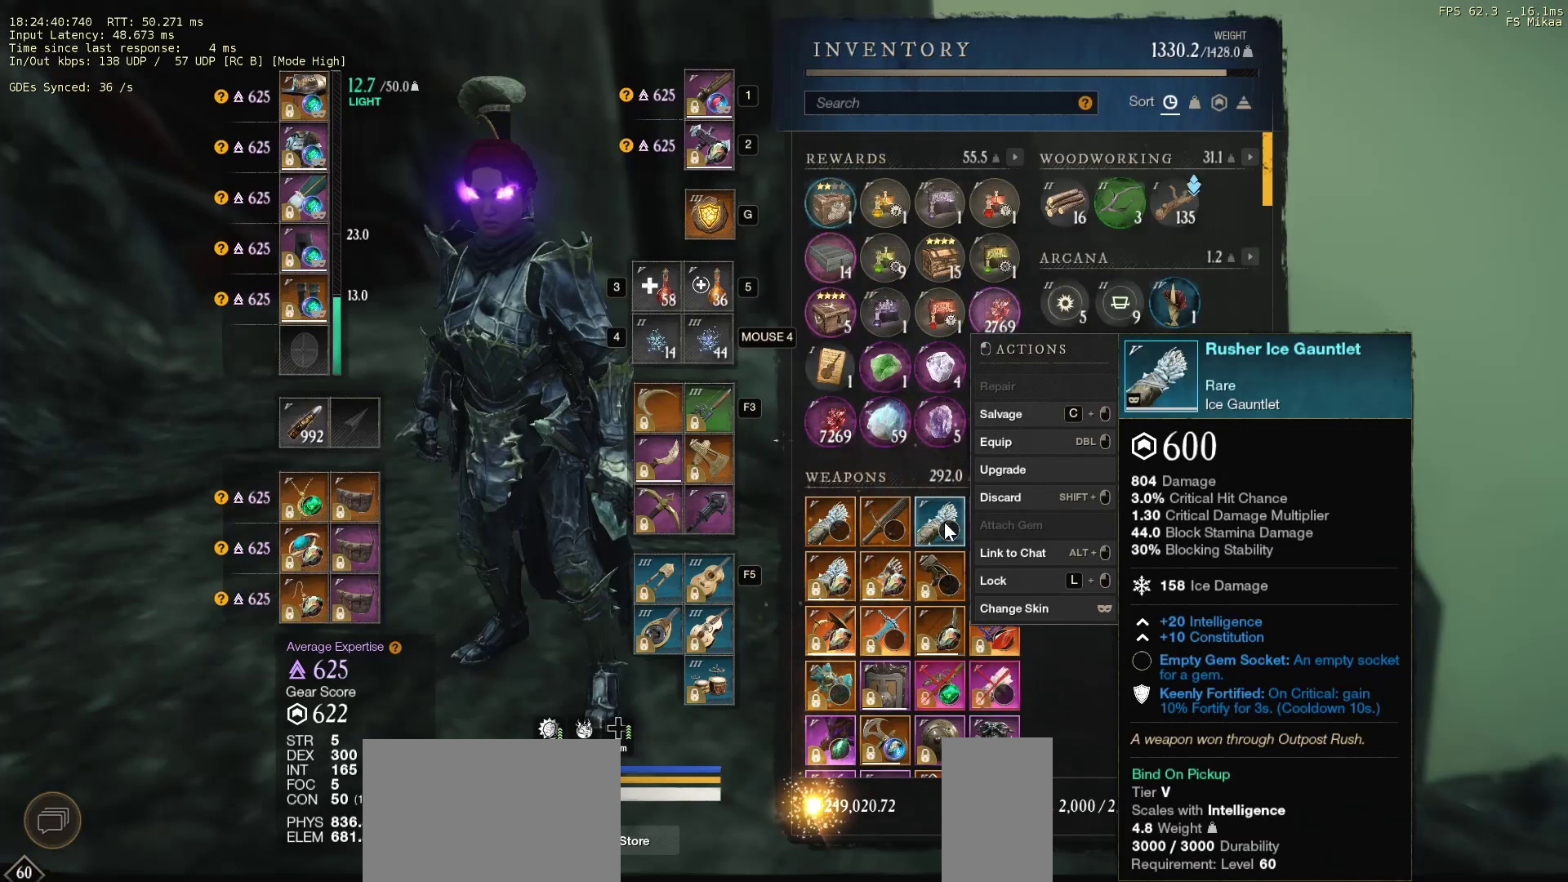
{"keys": ["ctrl"], "mouse": [], "events": [[67, "ctrl", "down"], [300, "mouse_left", "down"], [367, "mouse_left", "up"]]}
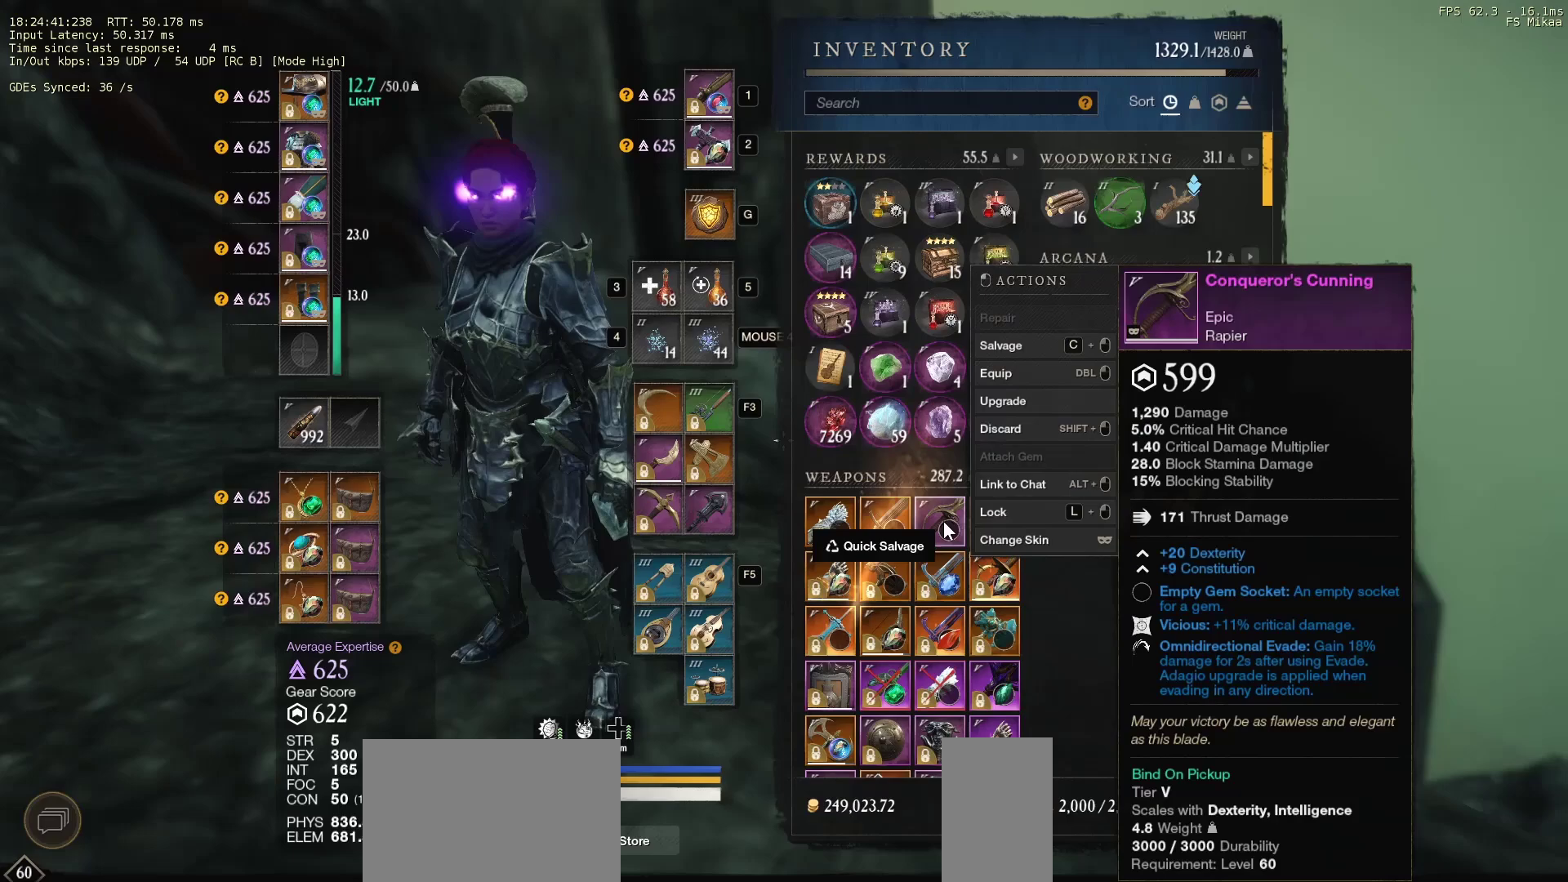
{"keys": [], "mouse": [], "events": [[33, "ctrl", "up"]]}
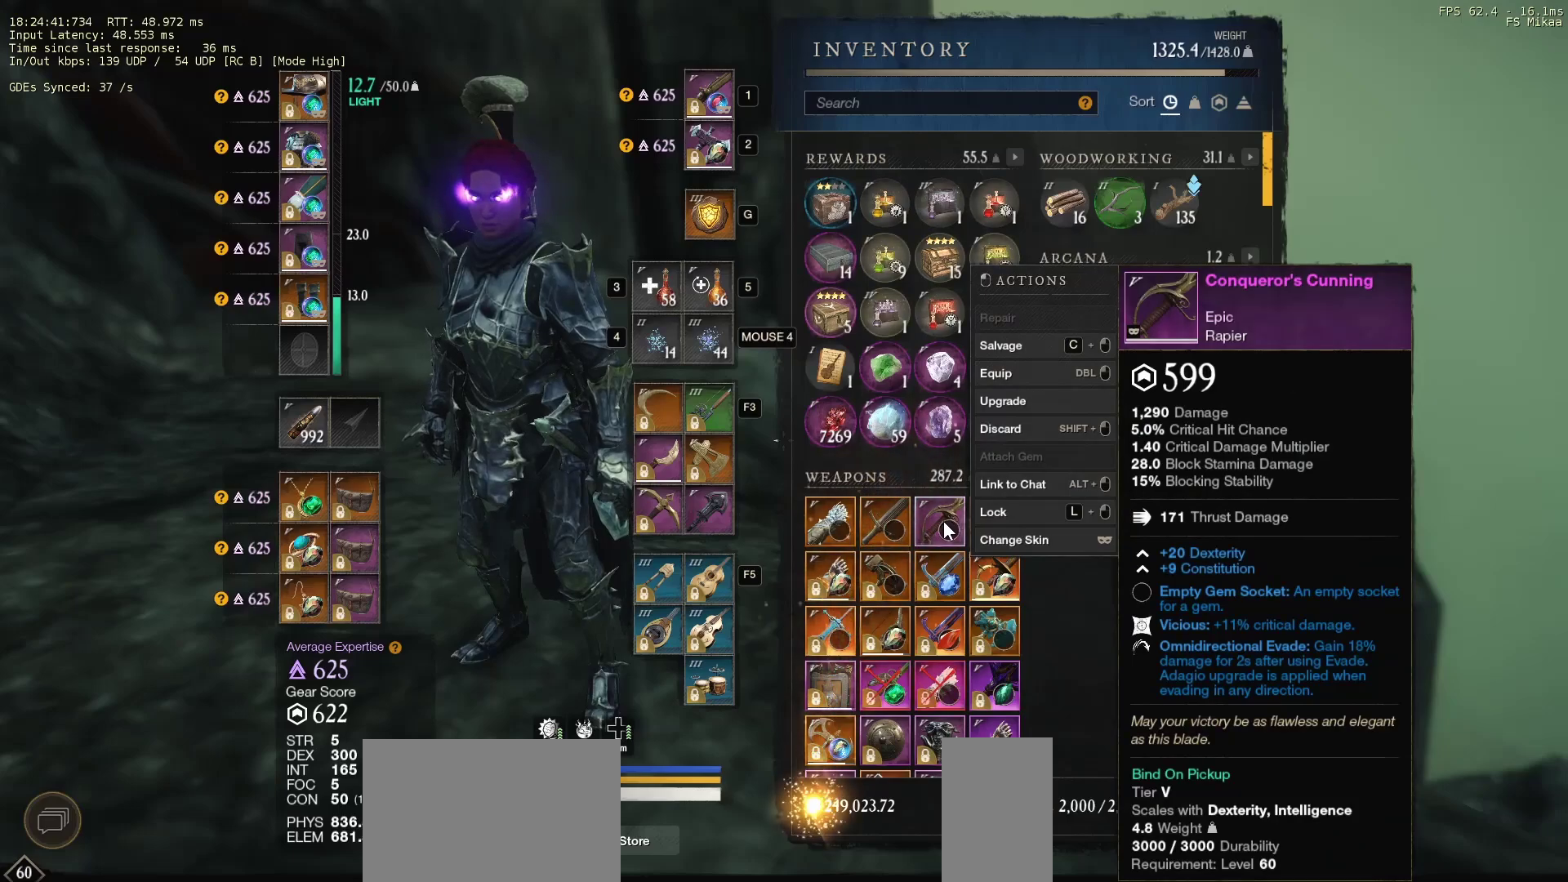
{"keys": [], "mouse": [], "events": [[167, "mouse_left", "down"], [233, "mouse_left", "up"]]}
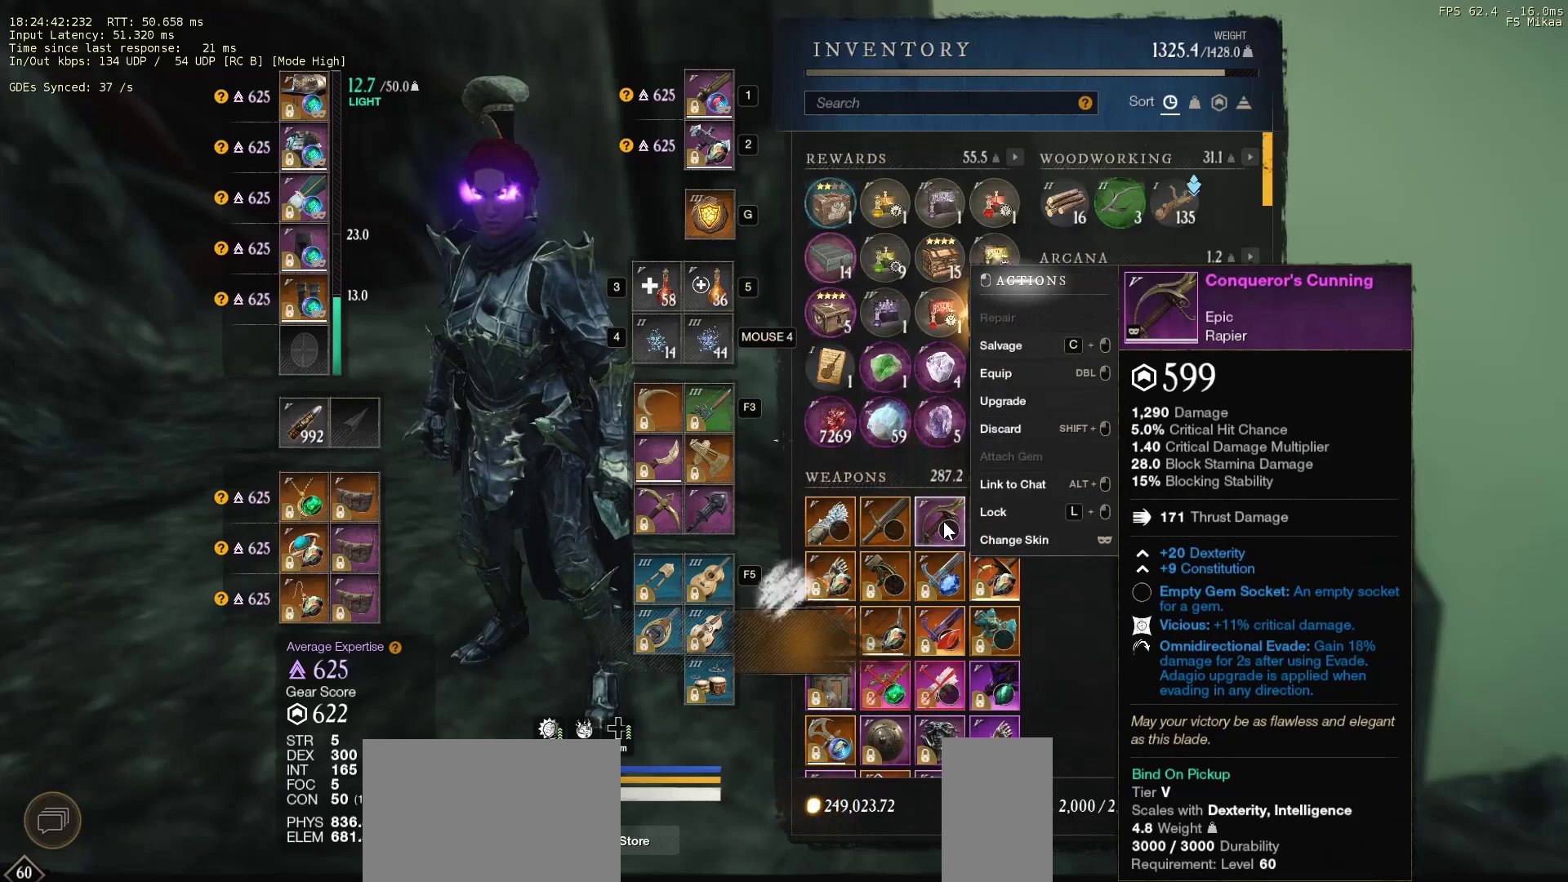
{"keys": [], "mouse": [], "events": []}
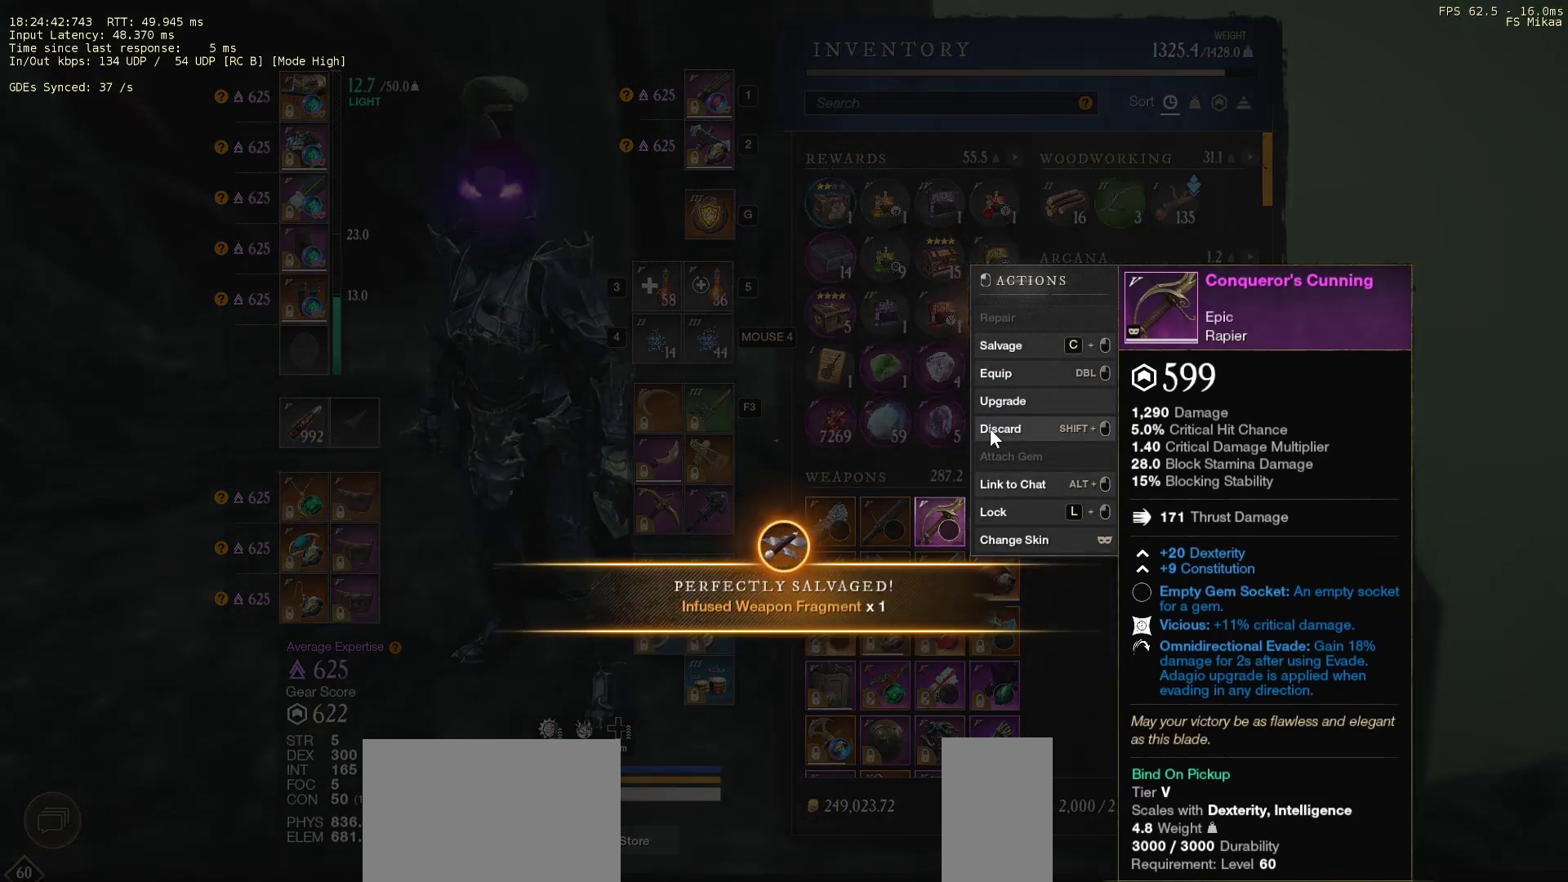
{"keys": [], "mouse": [], "events": [[233, "mouse_left", "down"], [267, "mouse_left", "up"]]}
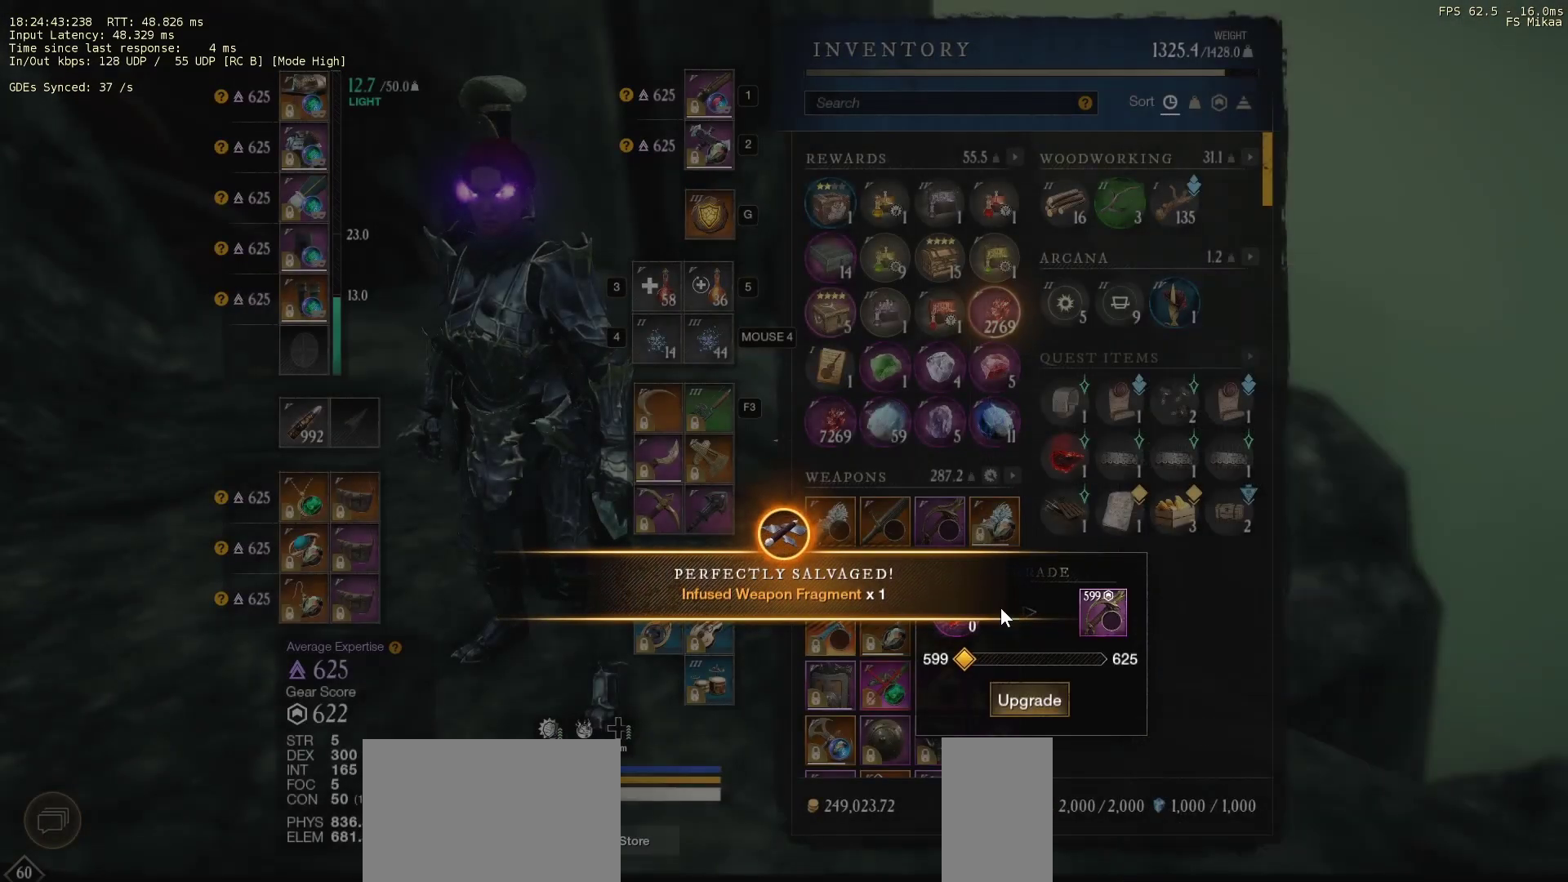
{"keys": [], "mouse": ["left"], "events": [[500, "mouse_left", "down"]]}
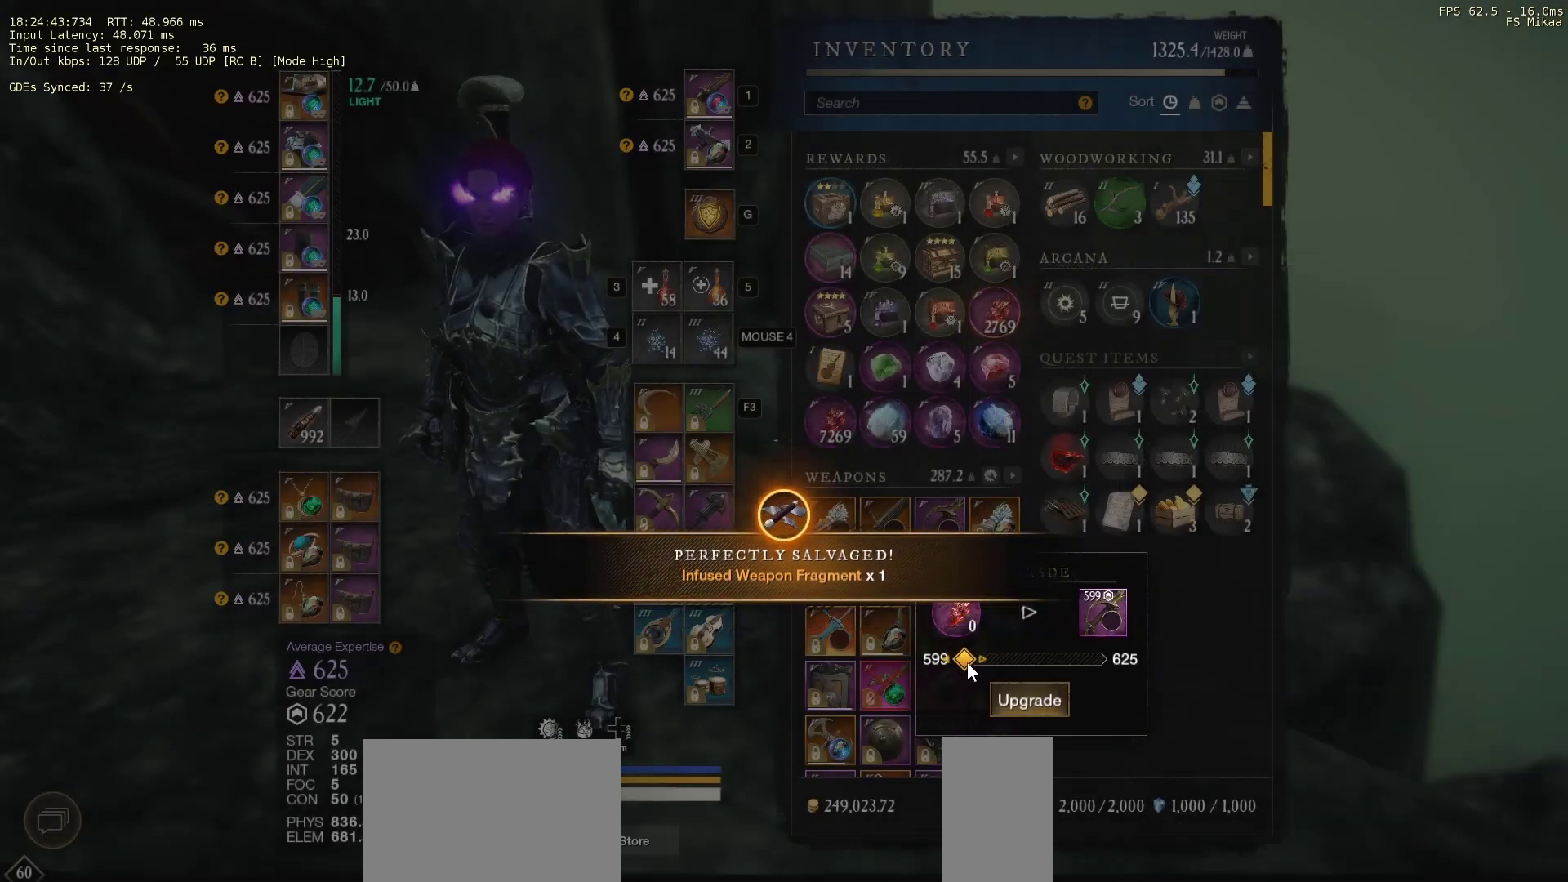
{"keys": [], "mouse": [], "events": [[433, "mouse_left", "up"]]}
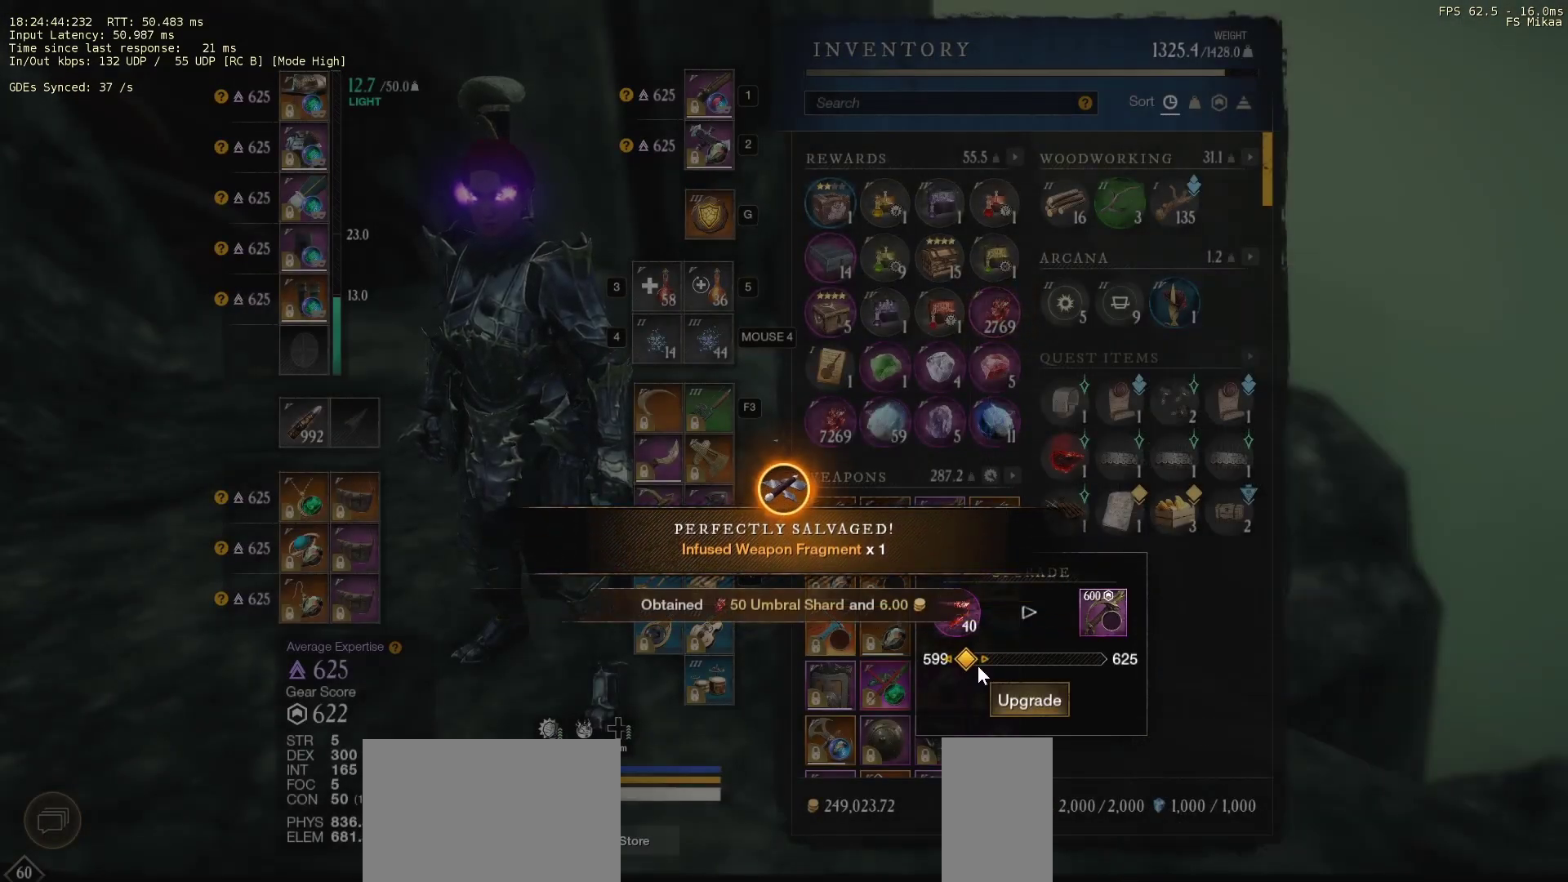
{"keys": [], "mouse": [], "events": [[167, "mouse_left", "down"], [233, "mouse_left", "up"]]}
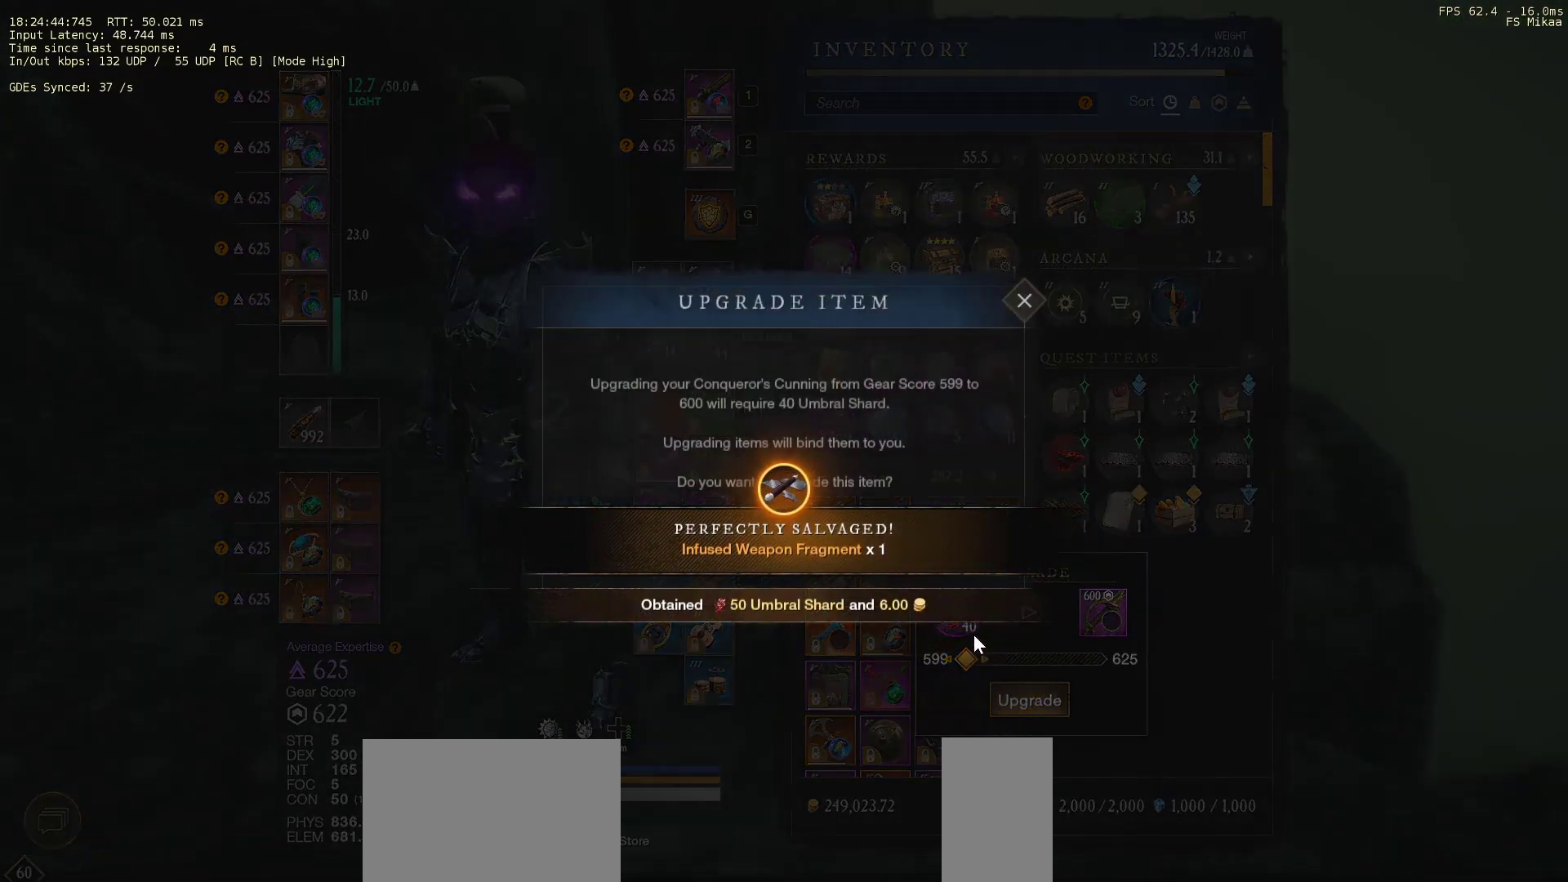
{"keys": [], "mouse": [], "events": [[400, "mouse_left", "down"], [467, "mouse_left", "up"]]}